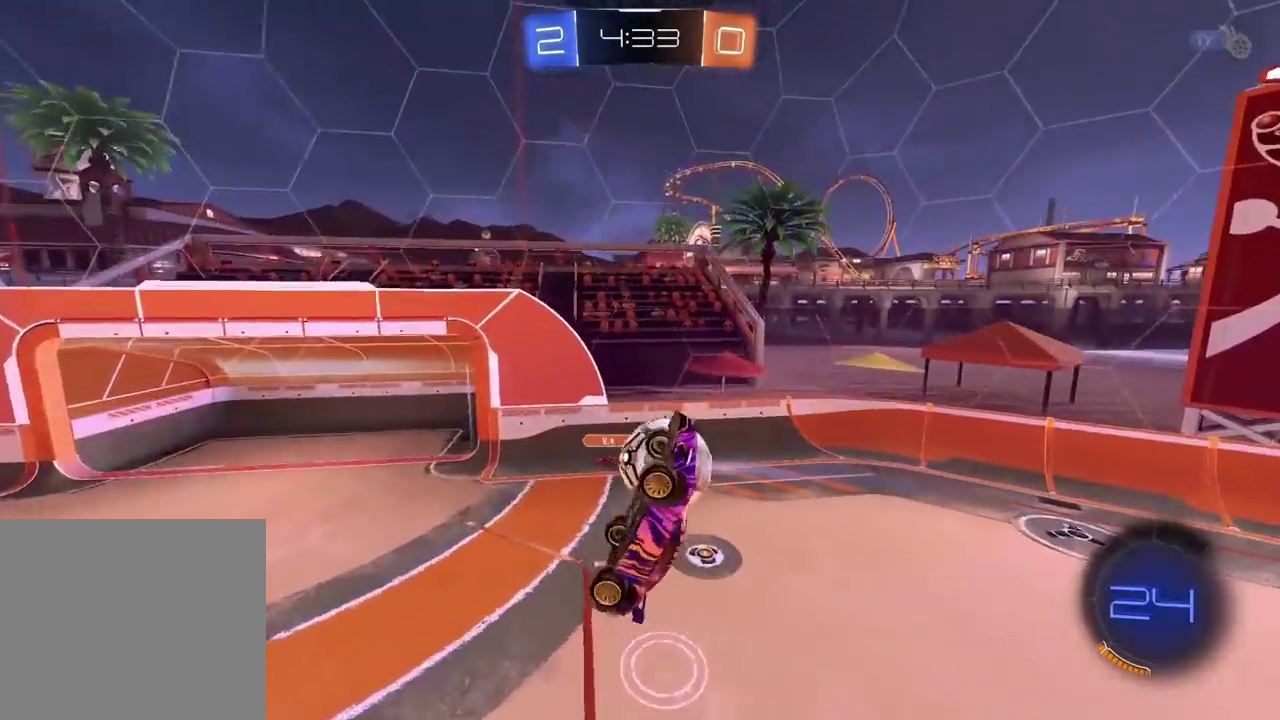
Gameplay with a controller (PlayStation layout); each line is a JSON object with the inputs held at the frame after it (dt_ms = milliseconds from this image to that frame). "events" lists button and stick changes between this image and that frame as [ms after this image, input, new state], when the widget could be followed in between. Not read: R1.
{"dt_ms": 500, "buttons": [], "left_stick": "center", "right_stick": "center", "events": [[100, "left_stick", "center"]]}
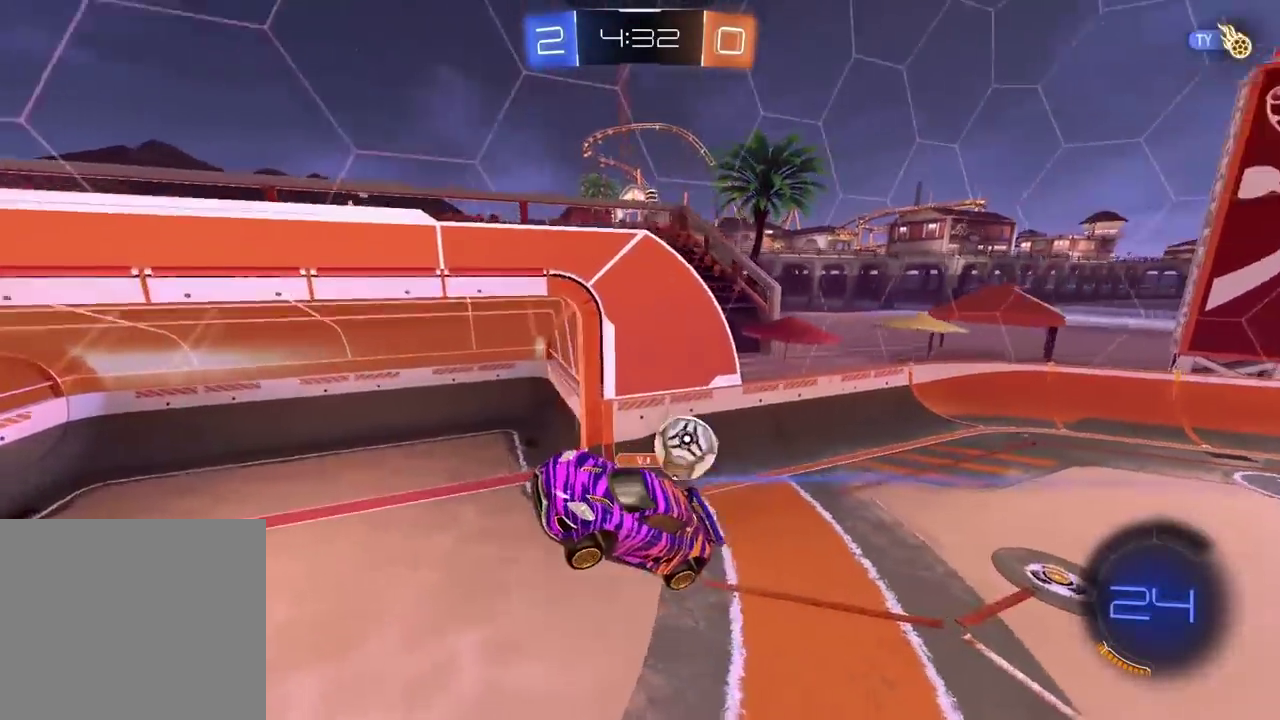
{"dt_ms": 1000, "buttons": ["R2"], "left_stick": "left", "right_stick": "center", "events": [[367, "R2", "down"], [450, "left_stick", "left"]]}
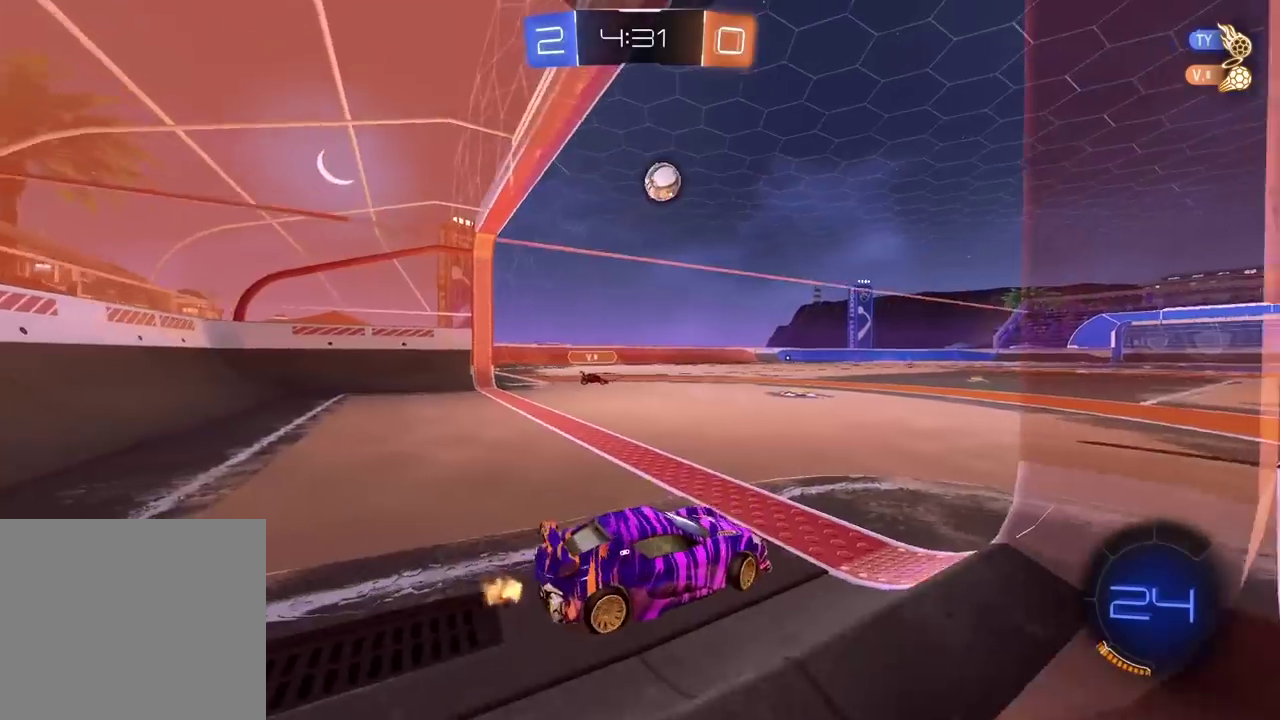
{"dt_ms": 500, "buttons": ["R2"], "left_stick": "center", "right_stick": "center", "events": [[433, "left_stick", "center"]]}
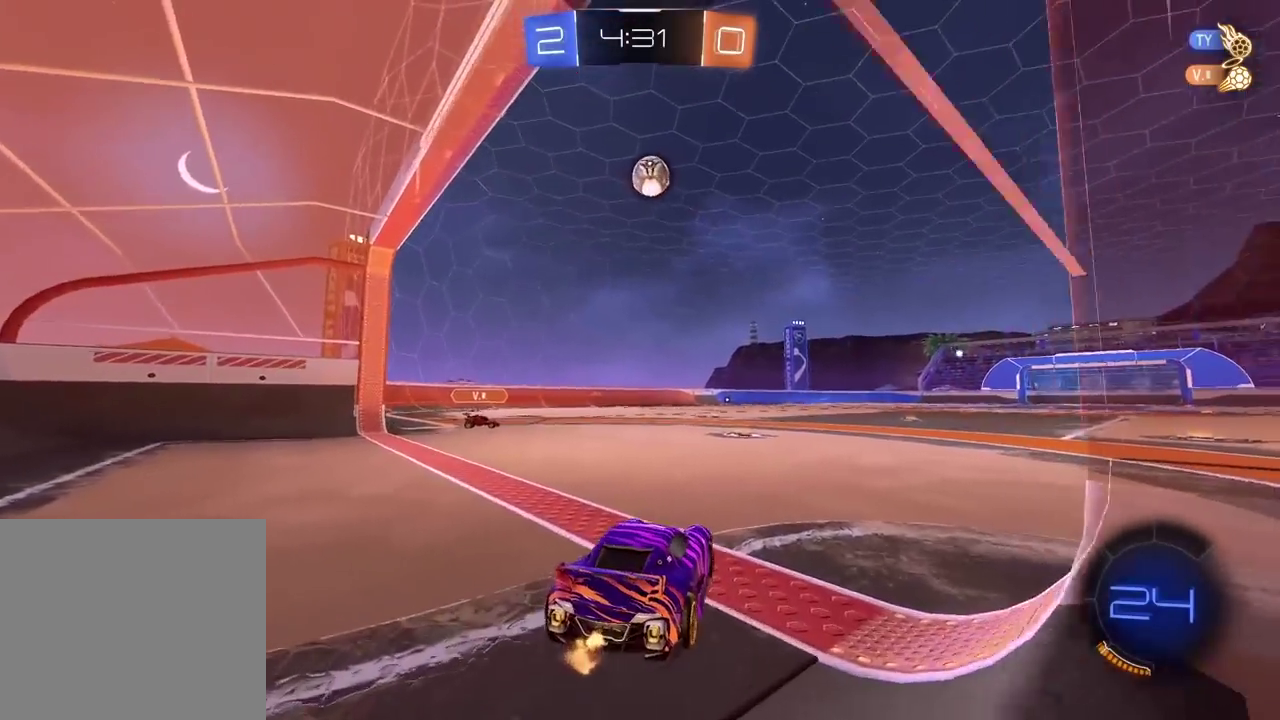
{"dt_ms": 500, "buttons": ["R2"], "left_stick": "center", "right_stick": "center", "events": []}
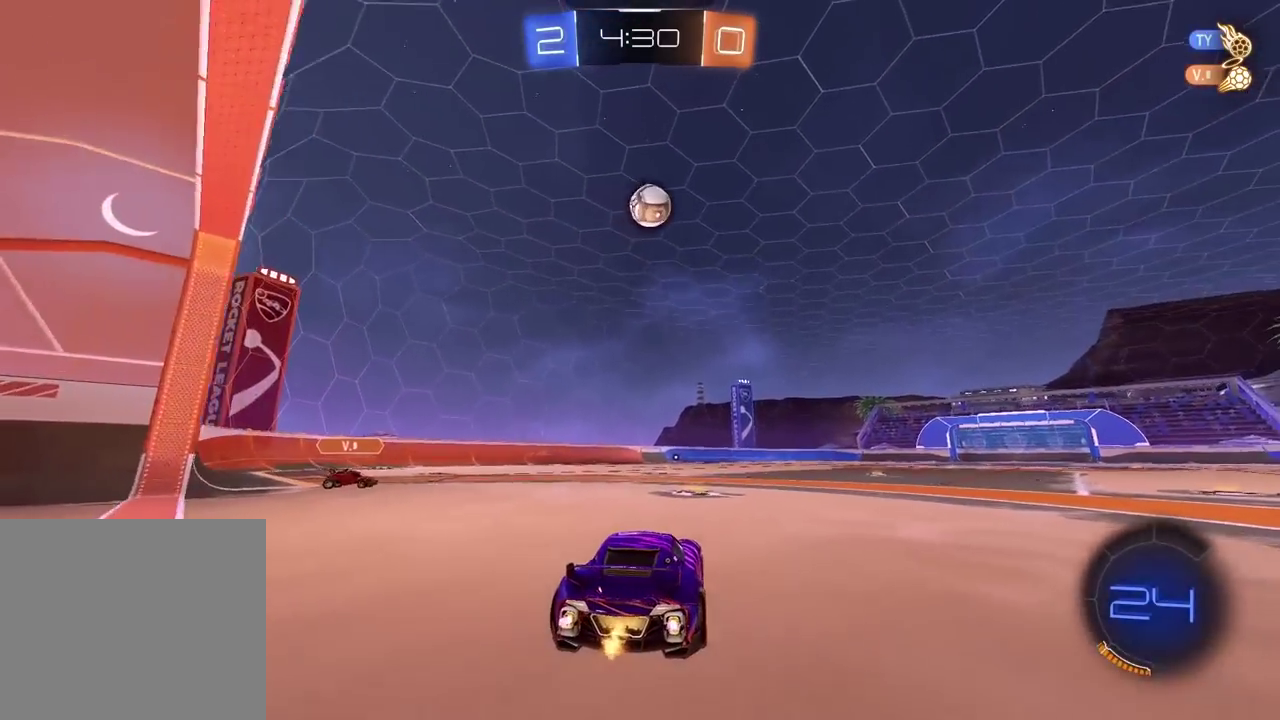
{"dt_ms": 500, "buttons": ["R2"], "left_stick": "right", "right_stick": "center", "events": [[250, "left_stick", "right"], [333, "left_stick", "center"], [433, "left_stick", "right"]]}
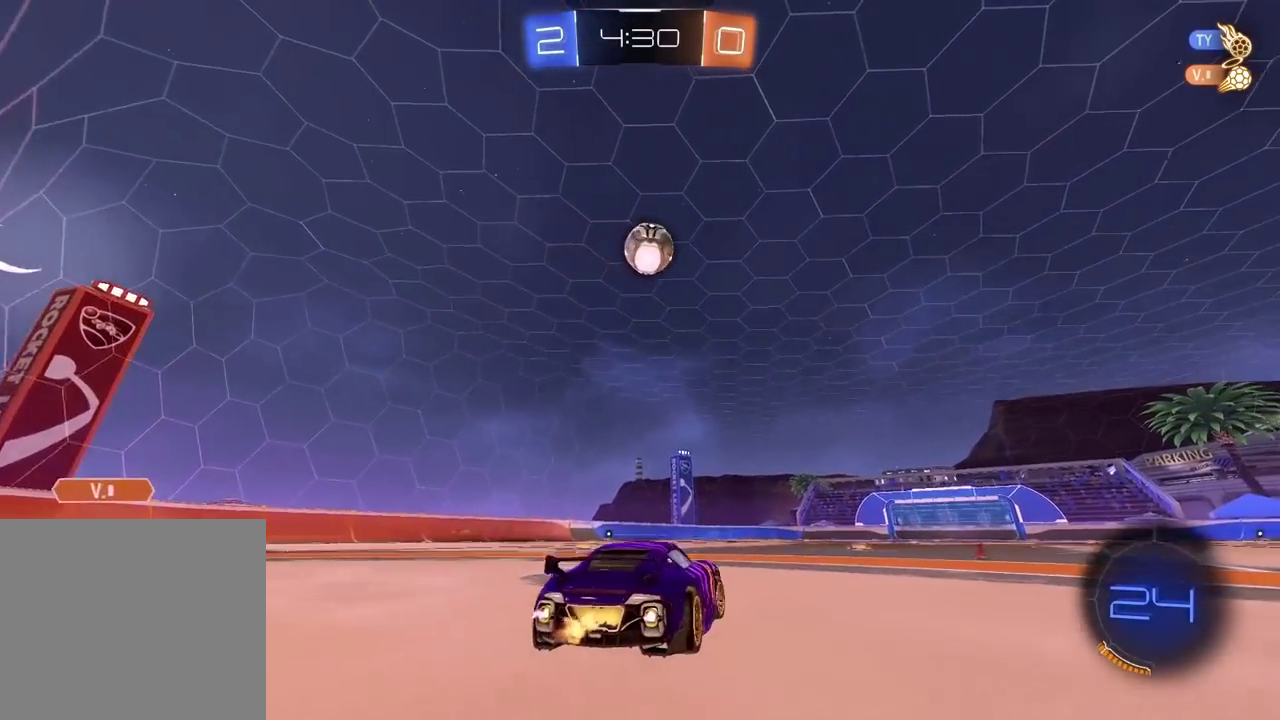
{"dt_ms": 500, "buttons": ["R2"], "left_stick": "center", "right_stick": "center", "events": [[50, "left_stick", "center"]]}
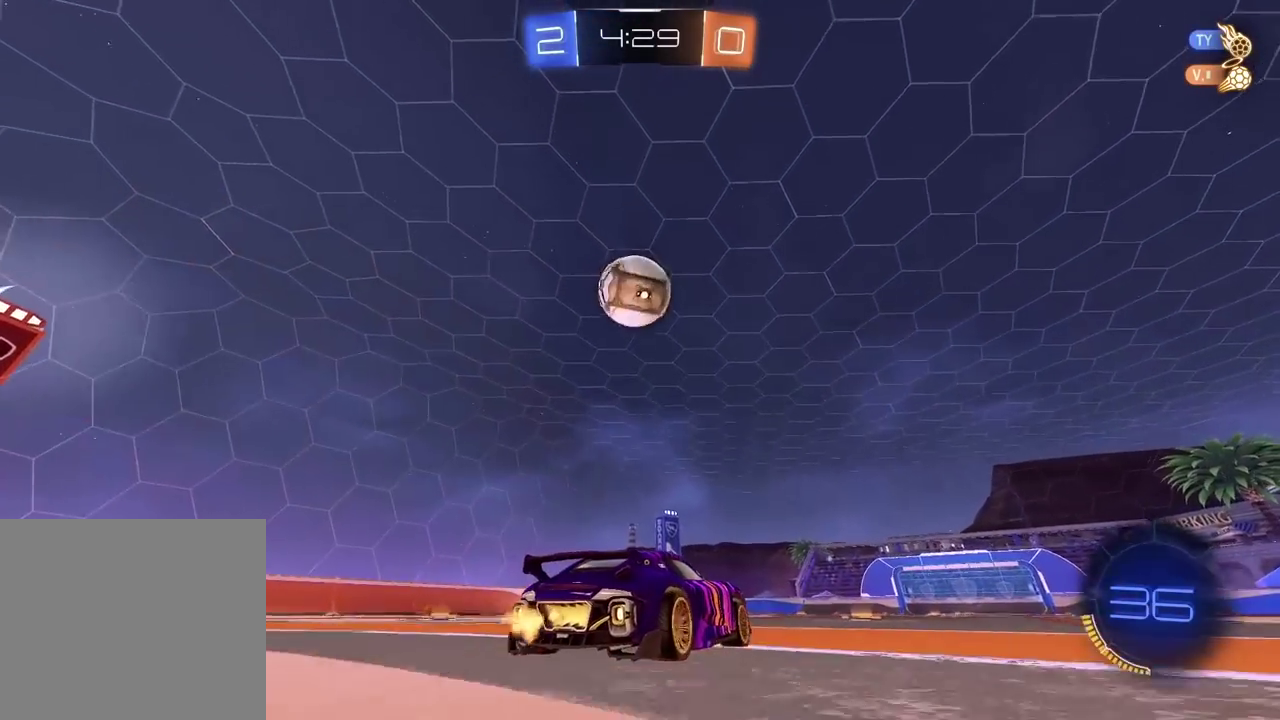
{"dt_ms": 500, "buttons": [], "left_stick": "center", "right_stick": "center", "events": [[283, "left_stick", "left"], [367, "left_stick", "center"], [383, "R2", "up"]]}
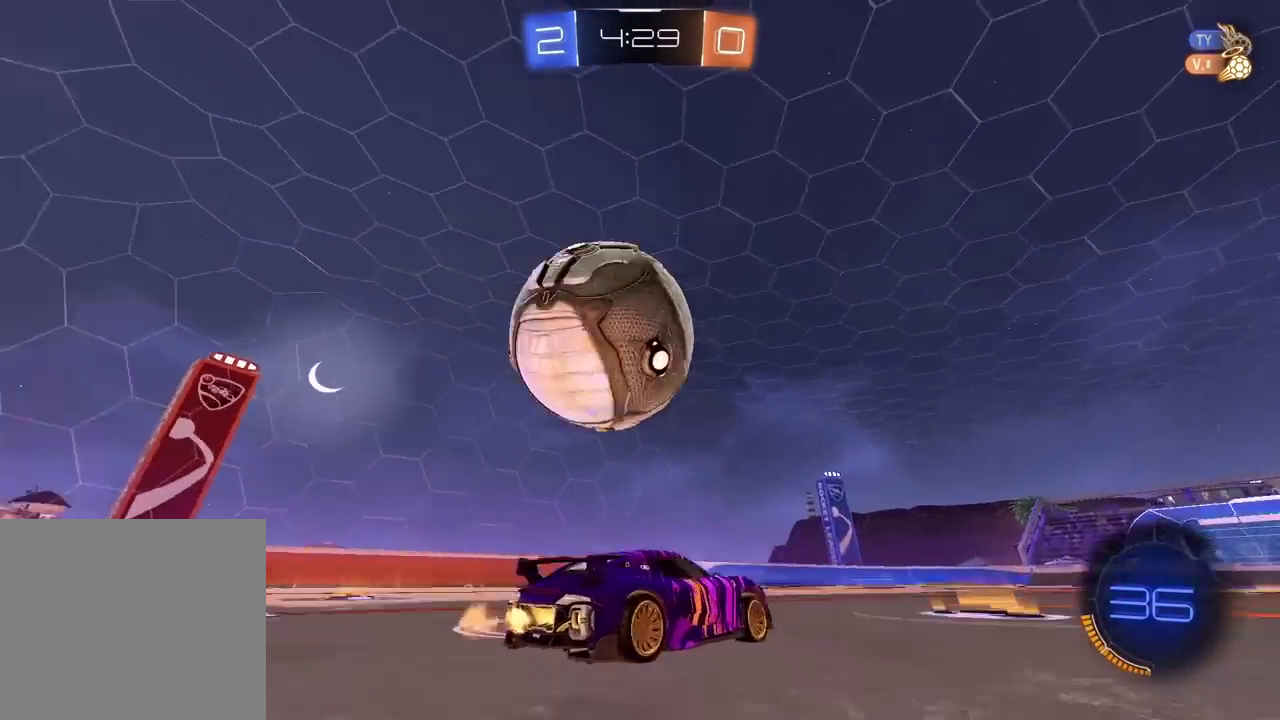
{"dt_ms": 500, "buttons": ["R2"], "left_stick": "left", "right_stick": "center", "events": [[33, "L2", "down"], [83, "left_stick", "left"], [150, "L2", "up"], [233, "R2", "down"]]}
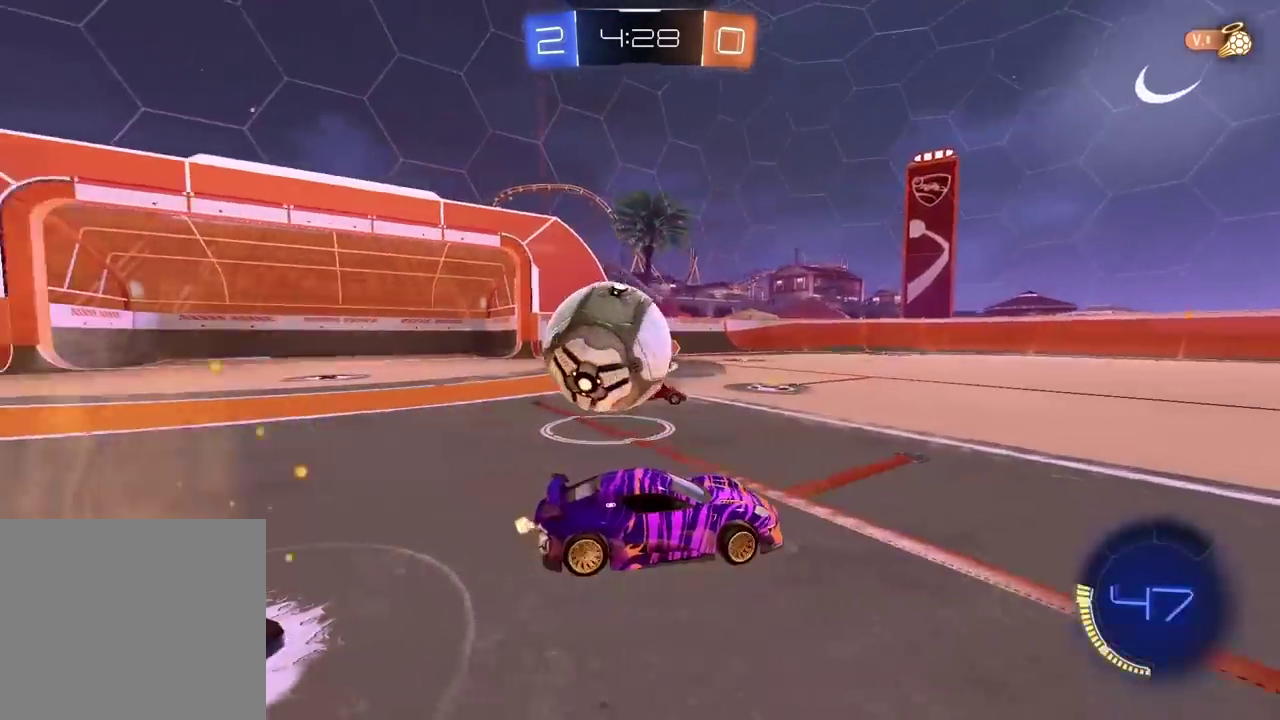
{"dt_ms": 500, "buttons": ["CROSS"], "left_stick": "left", "right_stick": "center", "events": [[17, "left_stick", "center"], [150, "left_stick", "right"], [250, "left_stick", "down-right"], [283, "CROSS", "down"], [300, "left_stick", "down"], [417, "R2", "up"], [483, "left_stick", "left"]]}
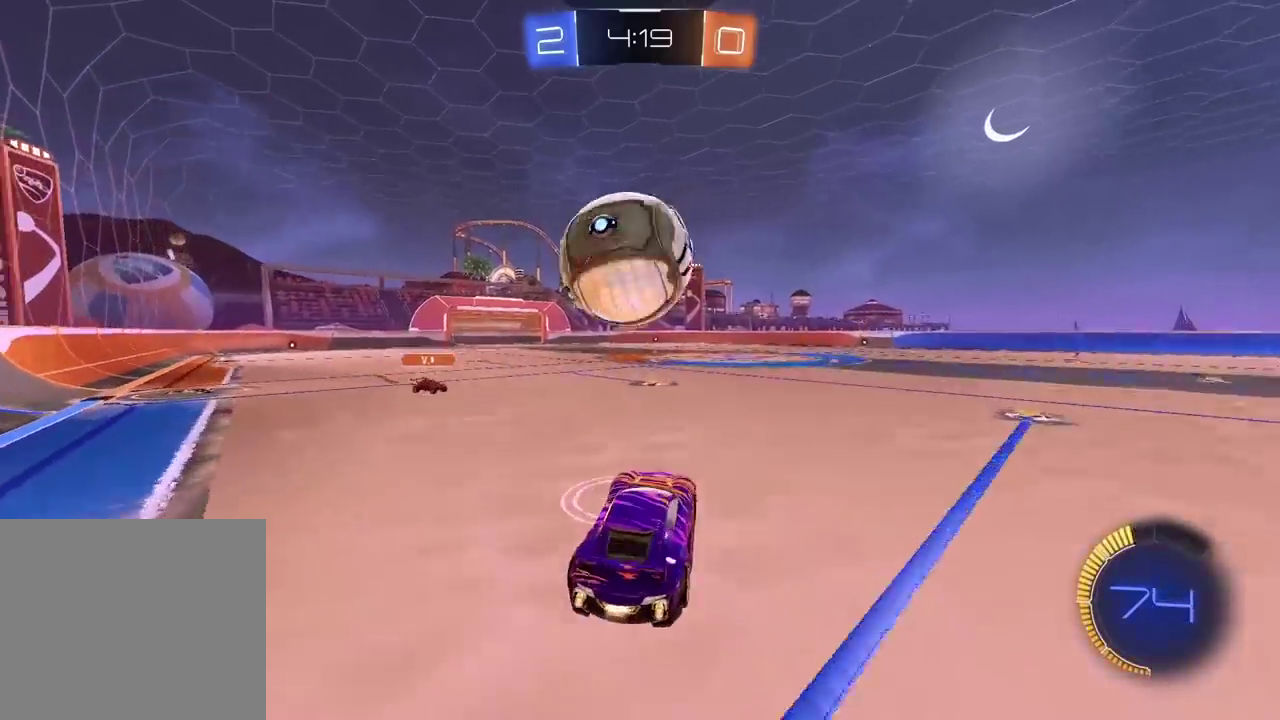
{"dt_ms": 500, "buttons": ["TRIANGLE"], "left_stick": "left", "right_stick": "center", "events": [[17, "CROSS", "up"], [133, "CROSS", "down"], [183, "left_stick", "center"], [283, "left_stick", "left"], [317, "CROSS", "up"], [367, "left_stick", "center"], [433, "TRIANGLE", "down"], [500, "left_stick", "left"]]}
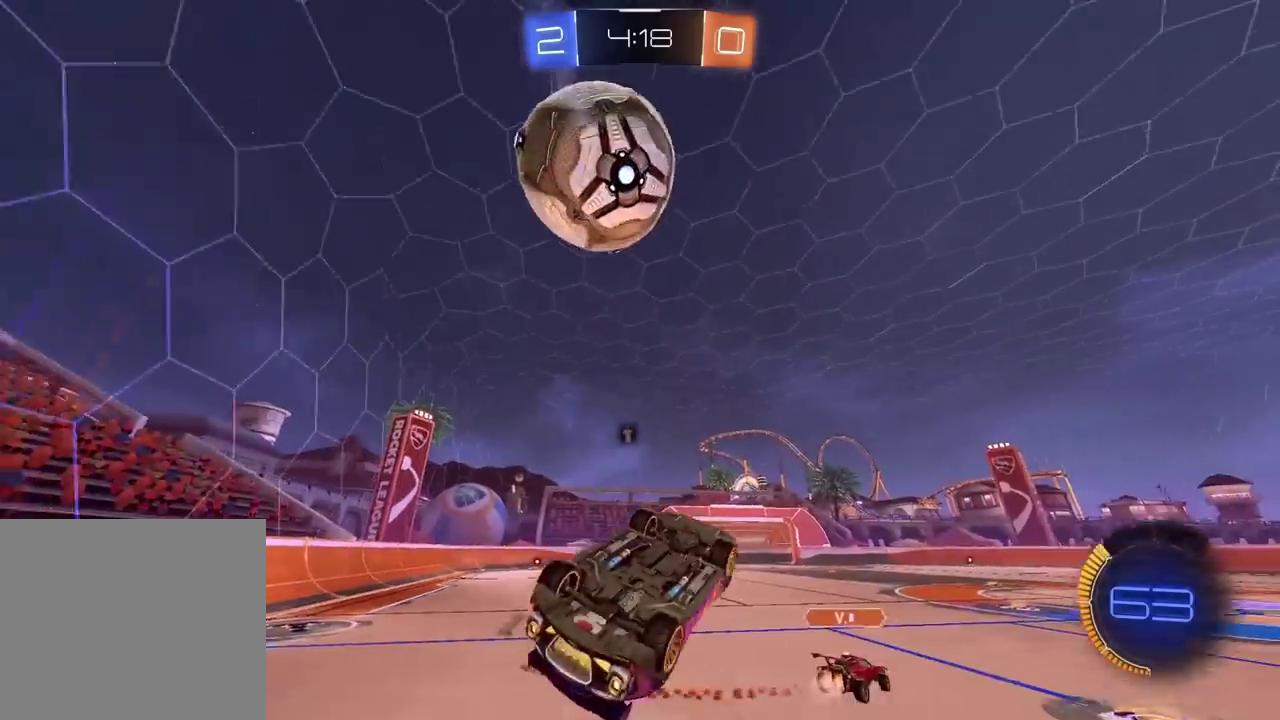
{"dt_ms": 500, "buttons": ["R2"], "left_stick": "center", "right_stick": "center", "events": [[33, "TRIANGLE", "up"], [67, "L1", "down"], [100, "left_stick", "up-left"], [283, "L1", "up"], [300, "left_stick", "center"], [350, "R2", "down"]]}
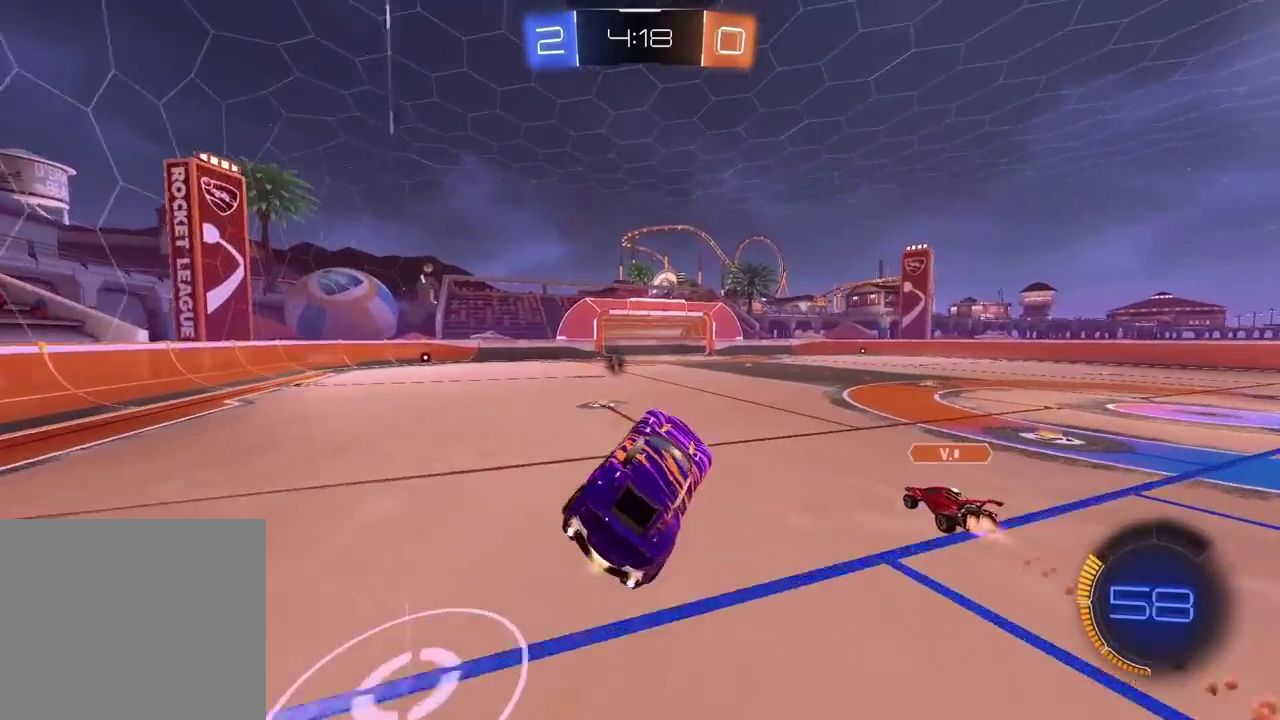
{"dt_ms": 500, "buttons": ["R2"], "left_stick": "center", "right_stick": "center", "events": []}
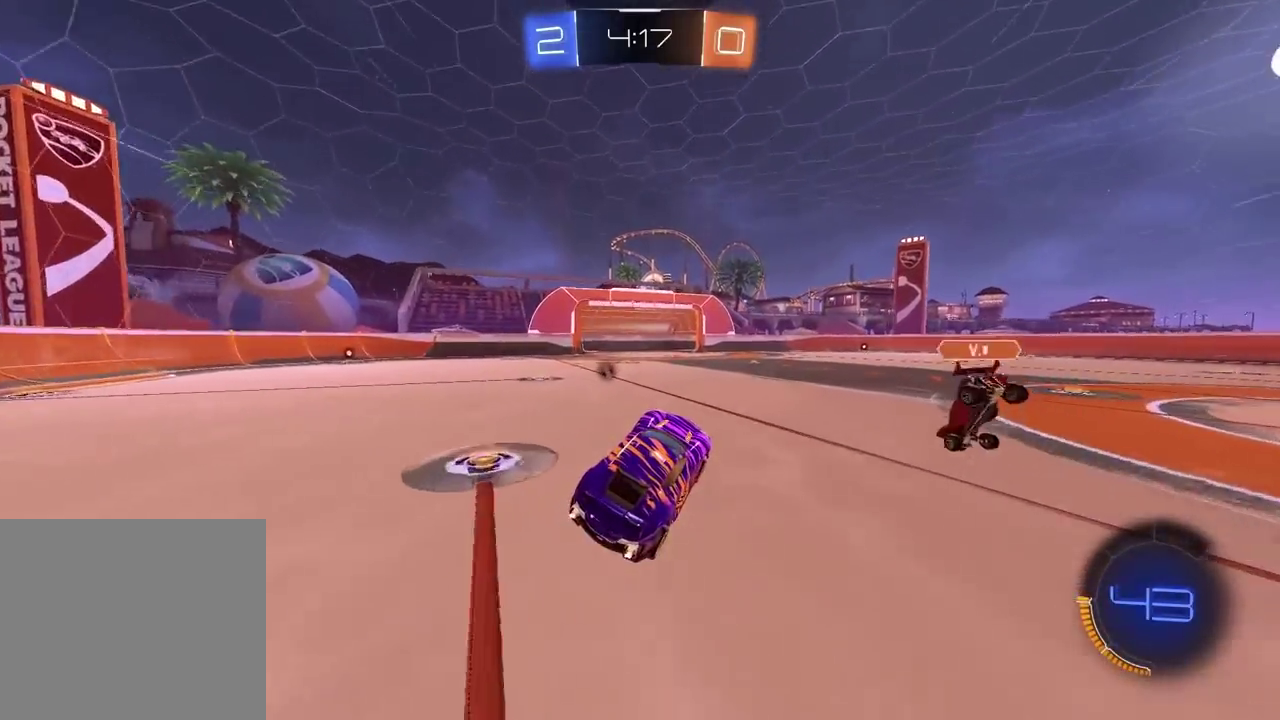
{"dt_ms": 500, "buttons": ["R2"], "left_stick": "center", "right_stick": "center", "events": [[117, "left_stick", "left"], [167, "left_stick", "center"]]}
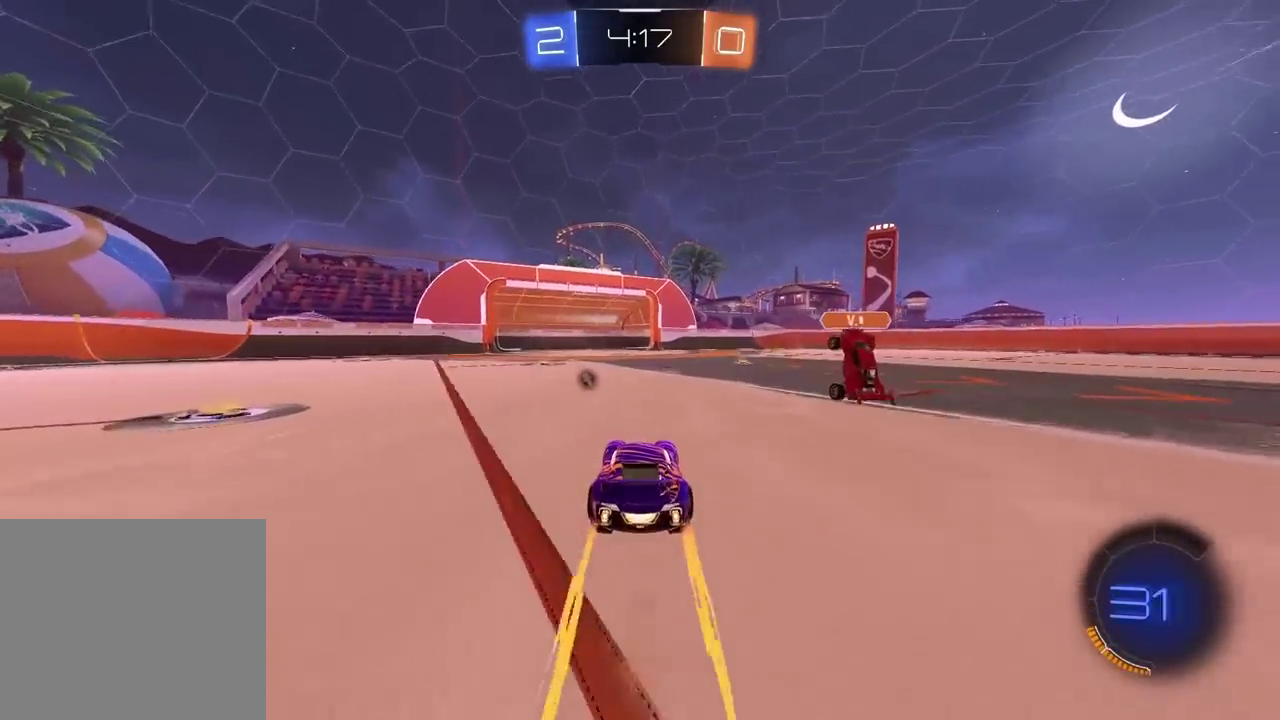
{"dt_ms": 500, "buttons": ["R2"], "left_stick": "center", "right_stick": "center", "events": []}
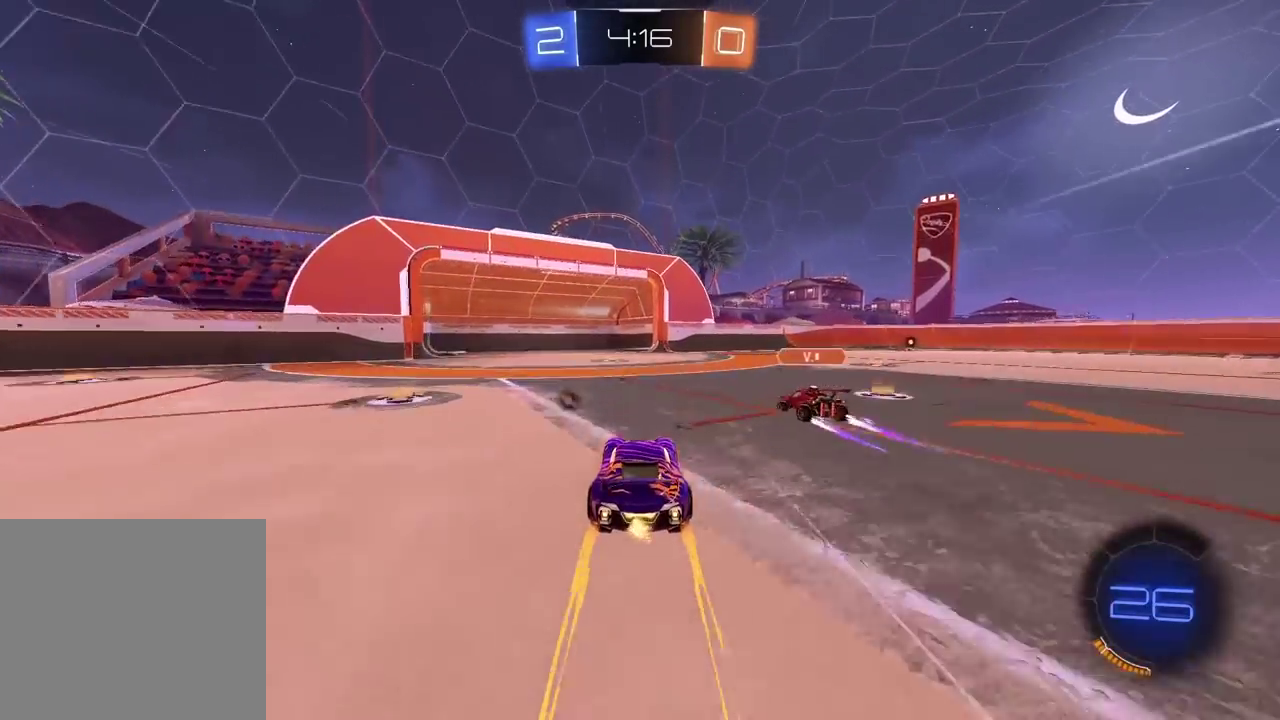
{"dt_ms": 500, "buttons": ["L2"], "left_stick": "up-left", "right_stick": "center", "events": [[217, "R2", "up"], [217, "left_stick", "left"], [267, "left_stick", "center"], [317, "L2", "down"], [333, "left_stick", "up-left"]]}
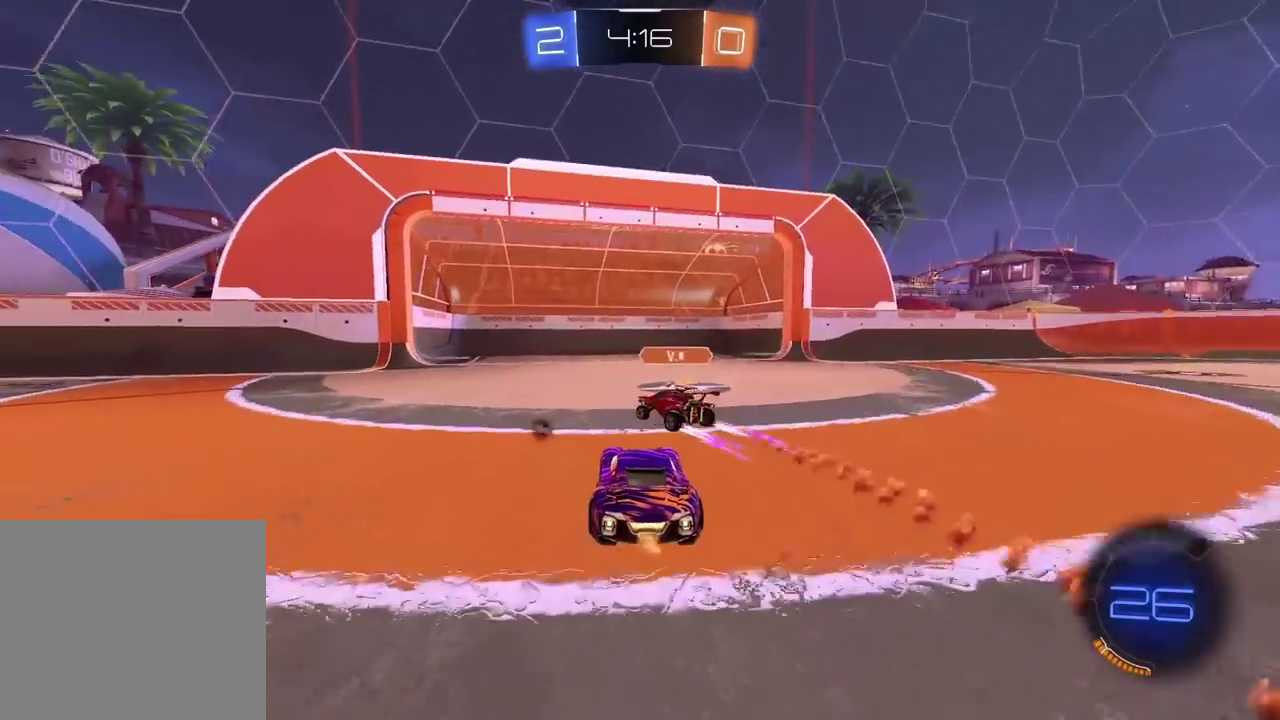
{"dt_ms": 500, "buttons": [], "left_stick": "left", "right_stick": "center", "events": [[33, "left_stick", "left"], [83, "L2", "up"], [183, "TRIANGLE", "down"], [267, "TRIANGLE", "up"]]}
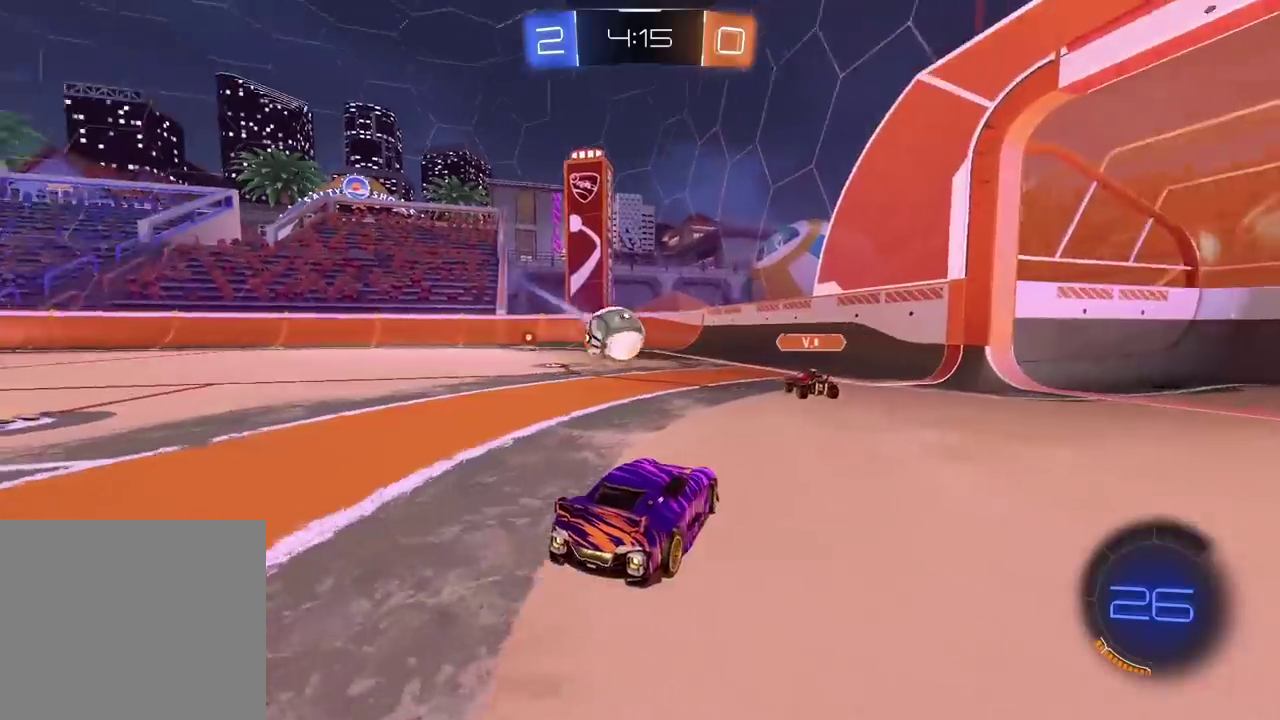
{"dt_ms": 500, "buttons": ["R2"], "left_stick": "center", "right_stick": "center", "events": [[300, "left_stick", "center"], [467, "R2", "down"]]}
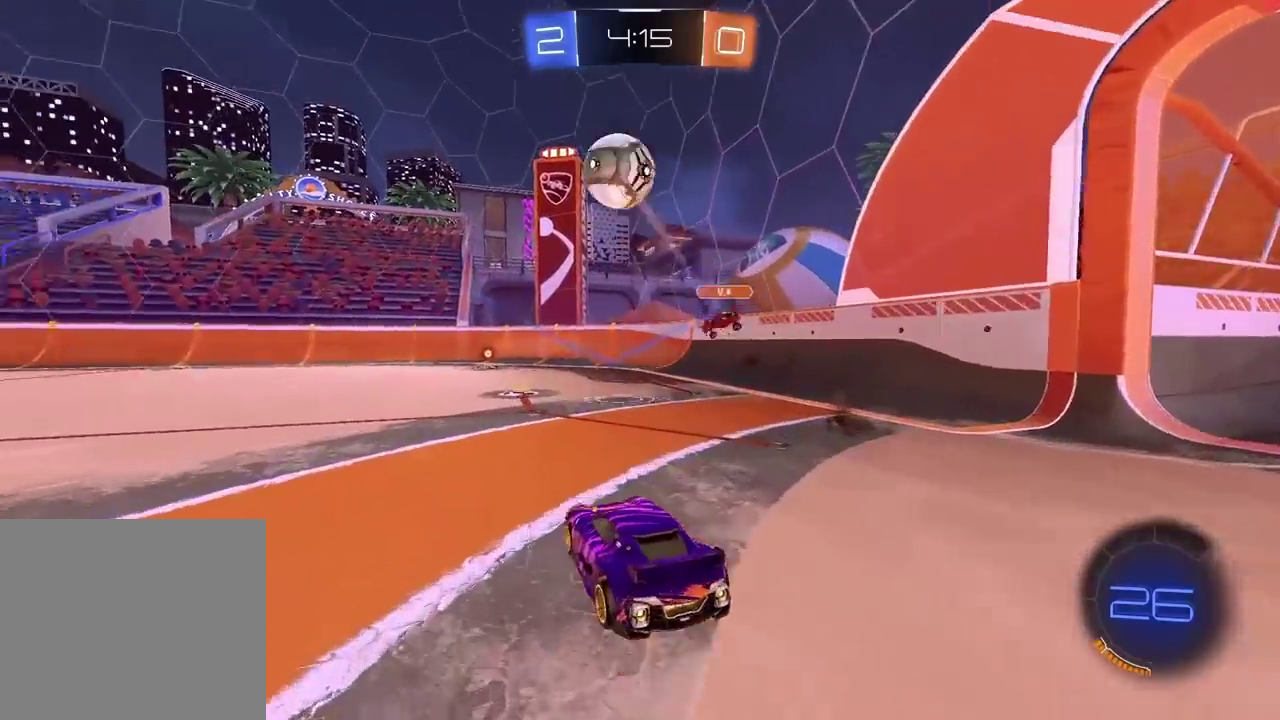
{"dt_ms": 500, "buttons": ["R2"], "left_stick": "center", "right_stick": "center", "events": [[83, "left_stick", "up-right"], [133, "left_stick", "center"], [183, "TRIANGLE", "down"], [333, "TRIANGLE", "up"]]}
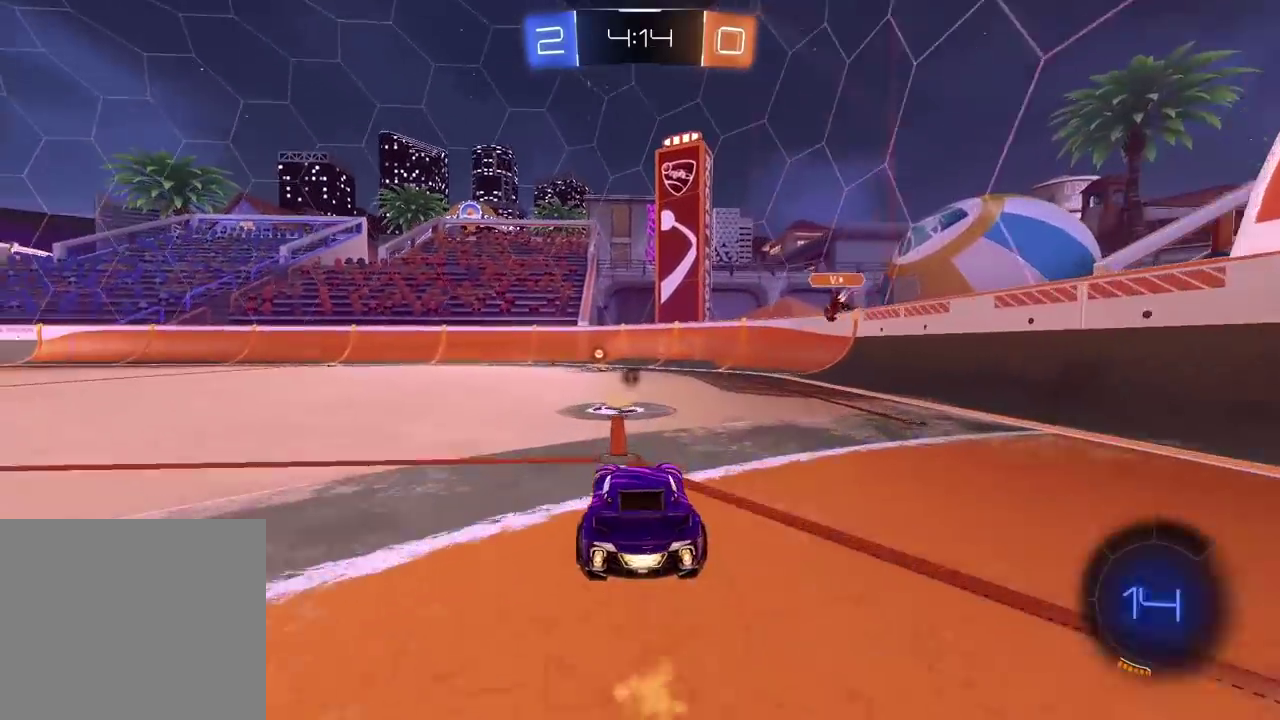
{"dt_ms": 500, "buttons": ["R2"], "left_stick": "center", "right_stick": "center", "events": [[233, "left_stick", "left"], [283, "left_stick", "center"]]}
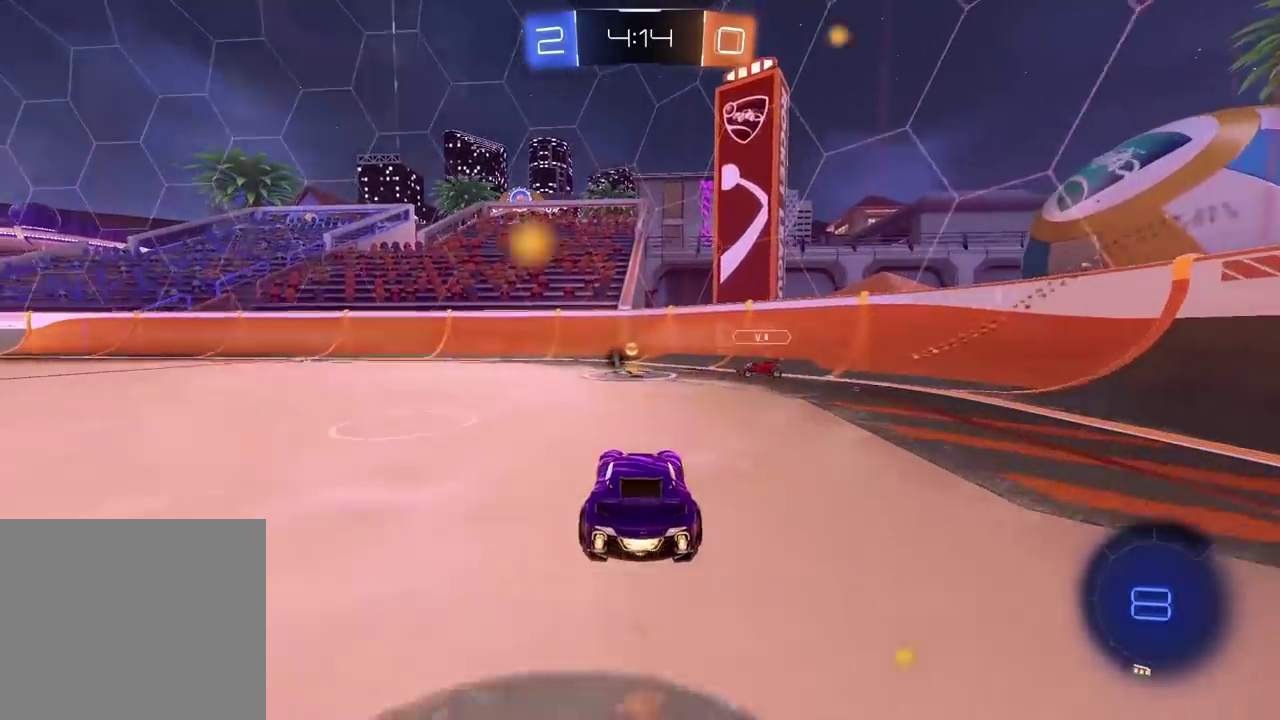
{"dt_ms": 500, "buttons": ["R2"], "left_stick": "left", "right_stick": "center", "events": [[233, "left_stick", "left"]]}
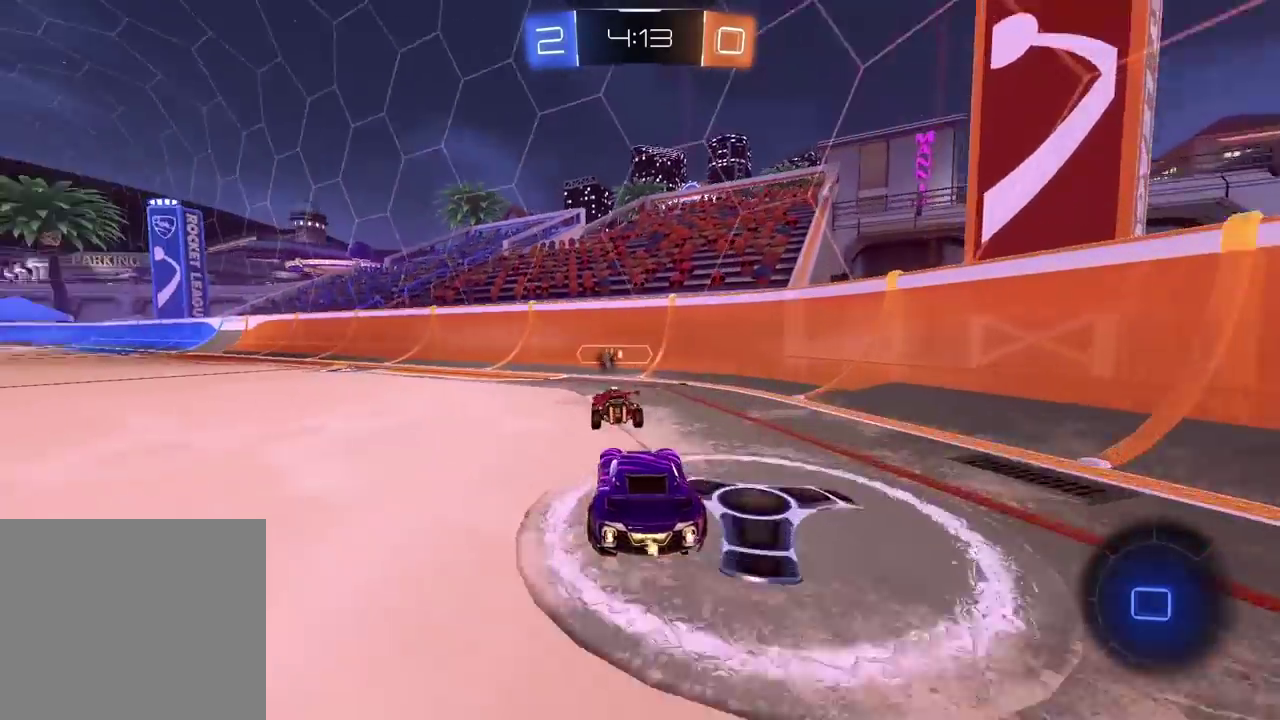
{"dt_ms": 500, "buttons": ["TRIANGLE", "R2"], "left_stick": "left", "right_stick": "center", "events": [[117, "left_stick", "center"], [167, "left_stick", "right"], [283, "left_stick", "left"], [483, "TRIANGLE", "down"]]}
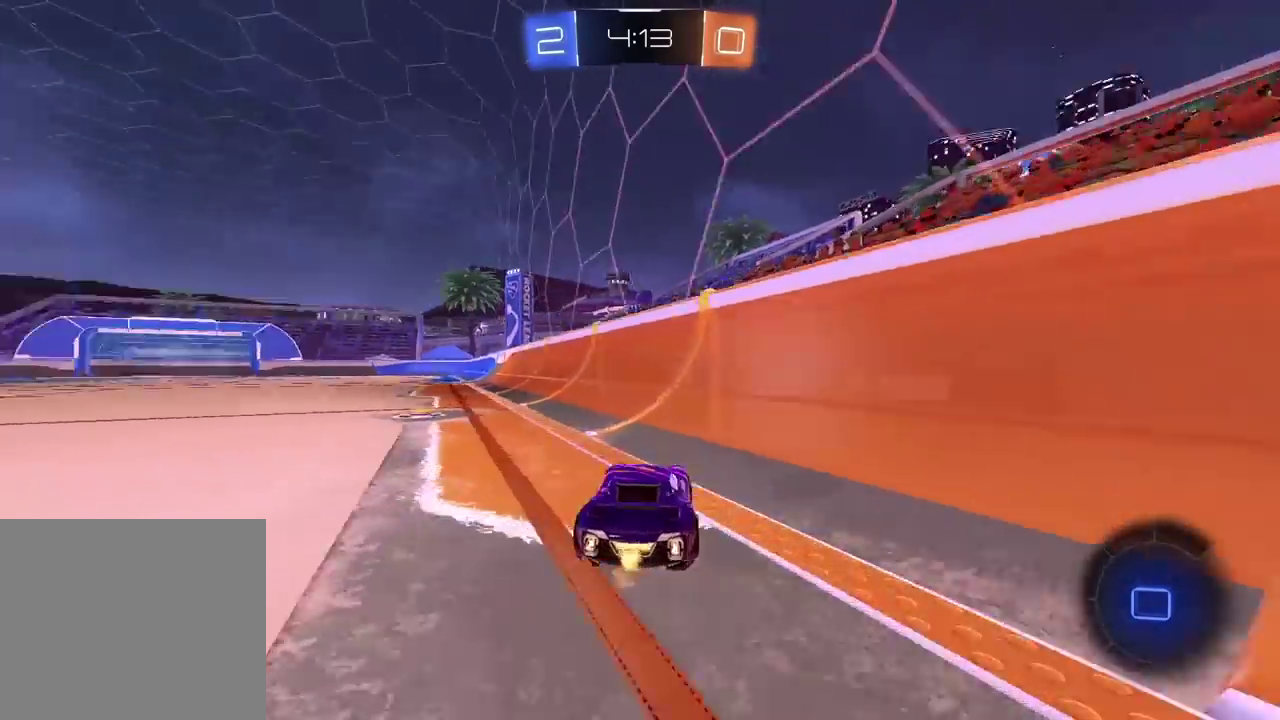
{"dt_ms": 500, "buttons": ["R2"], "left_stick": "center", "right_stick": "center", "events": [[50, "TRIANGLE", "up"], [217, "TRIANGLE", "down"], [317, "TRIANGLE", "up"], [467, "left_stick", "center"]]}
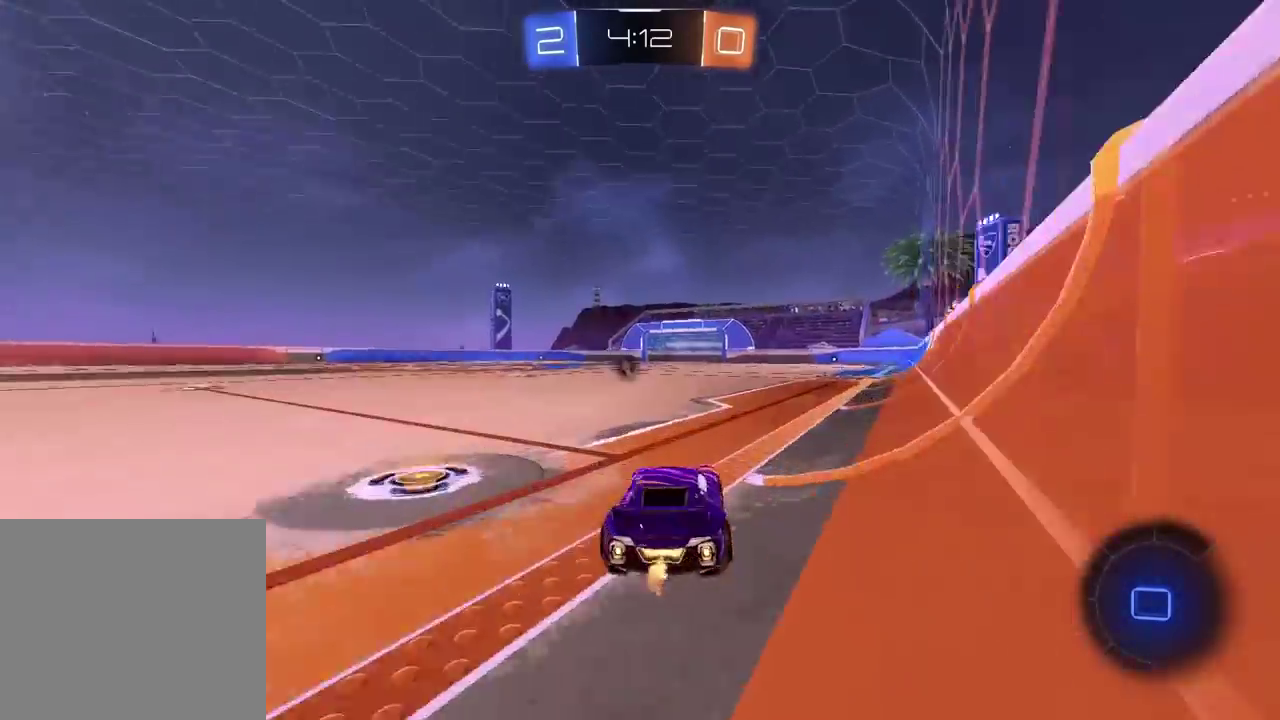
{"dt_ms": 500, "buttons": ["CROSS", "R2"], "left_stick": "up", "right_stick": "center", "events": [[167, "left_stick", "right"], [383, "left_stick", "center"], [433, "CROSS", "down"], [433, "left_stick", "up"]]}
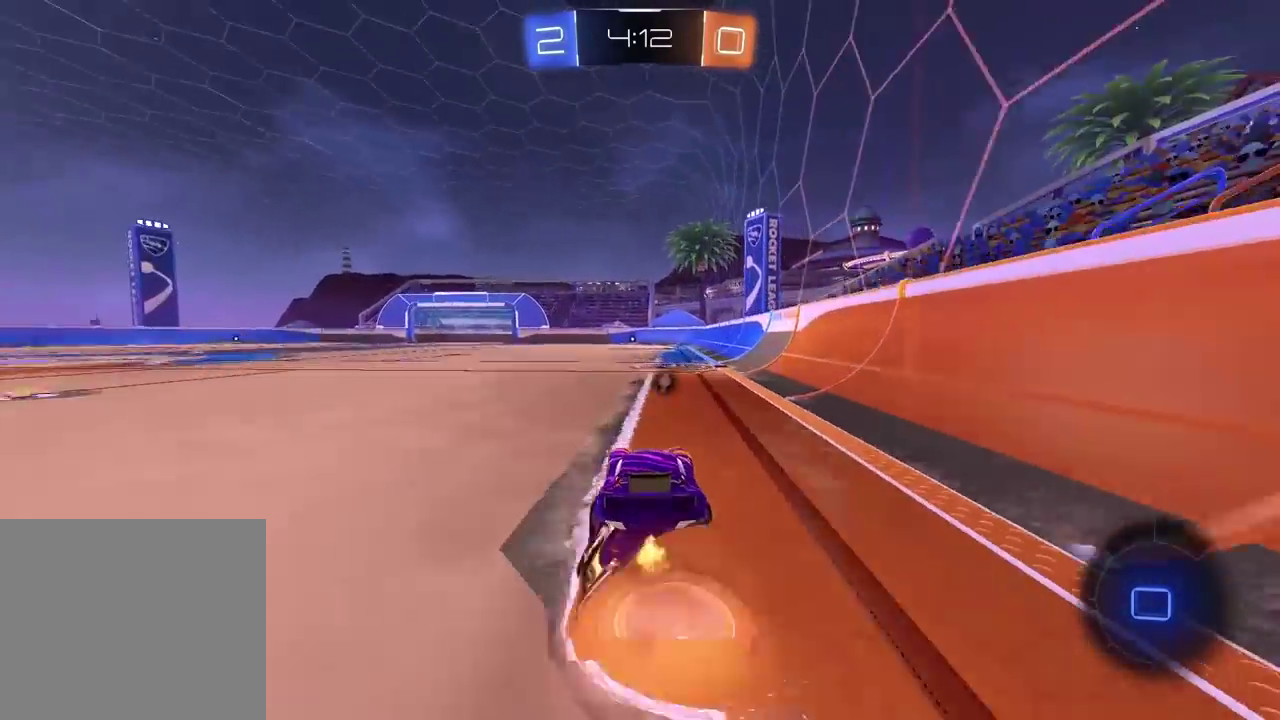
{"dt_ms": 500, "buttons": ["R2"], "left_stick": "right", "right_stick": "center", "events": [[183, "CROSS", "up"], [217, "TRIANGLE", "down"], [233, "left_stick", "center"], [317, "TRIANGLE", "up"], [467, "left_stick", "right"]]}
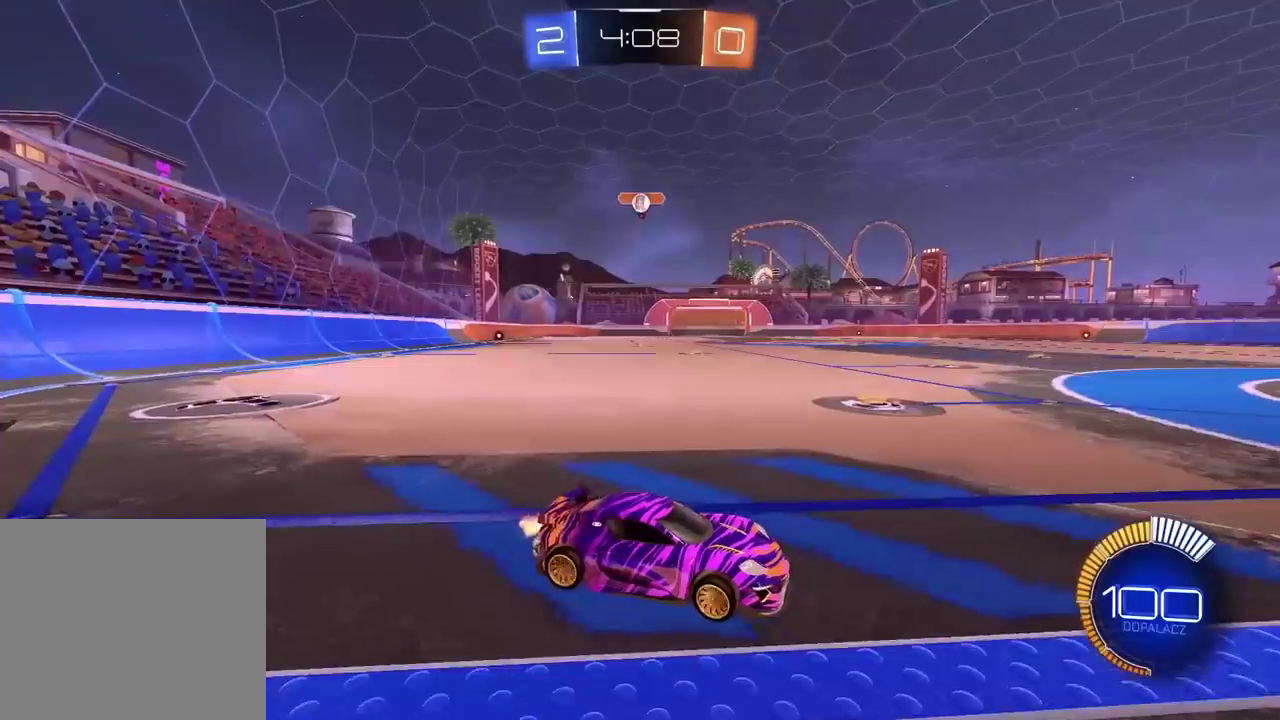
{"dt_ms": 500, "buttons": ["R2"], "left_stick": "left", "right_stick": "center", "events": [[100, "left_stick", "center"], [133, "R2", "up"], [167, "left_stick", "left"], [183, "L2", "down"], [317, "L2", "up"], [467, "R2", "down"]]}
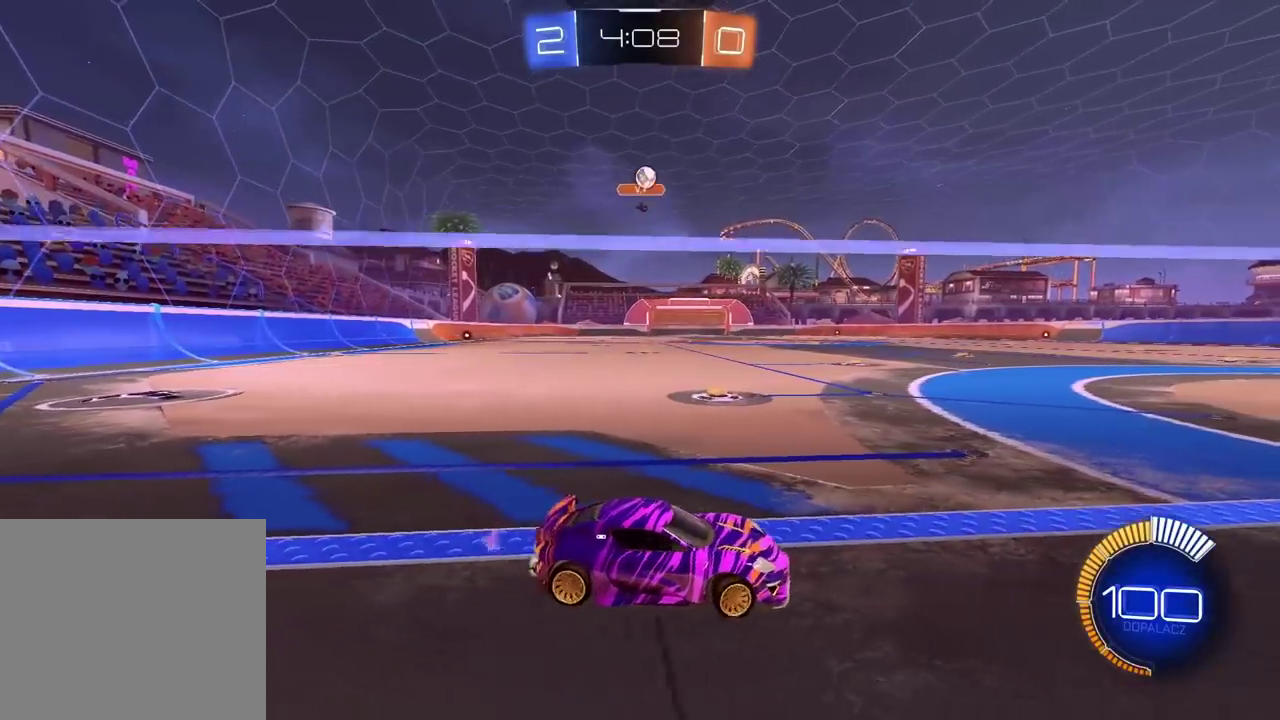
{"dt_ms": 500, "buttons": ["R2"], "left_stick": "center", "right_stick": "center", "events": [[167, "left_stick", "center"]]}
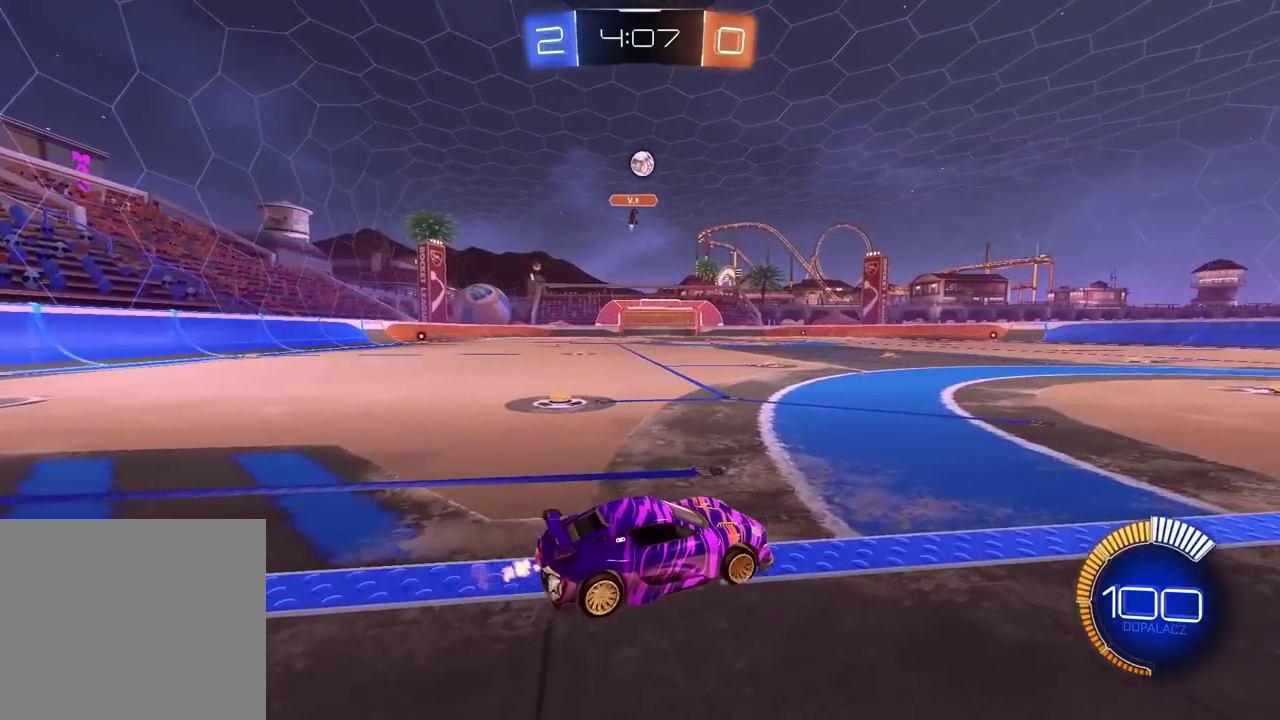
{"dt_ms": 500, "buttons": [], "left_stick": "right", "right_stick": "center", "events": [[33, "R2", "up"], [133, "R2", "down"], [417, "R2", "up"], [483, "left_stick", "right"]]}
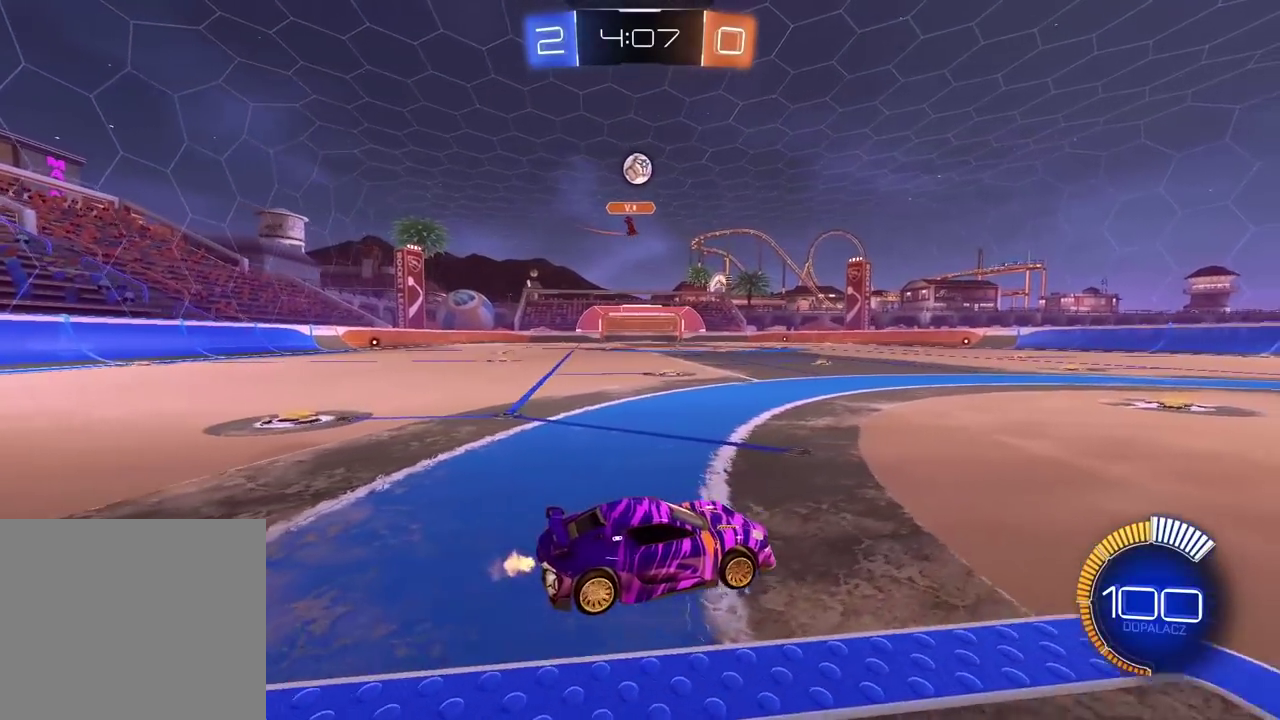
{"dt_ms": 500, "buttons": ["R2"], "left_stick": "center", "right_stick": "center", "events": [[150, "left_stick", "center"], [367, "R2", "down"]]}